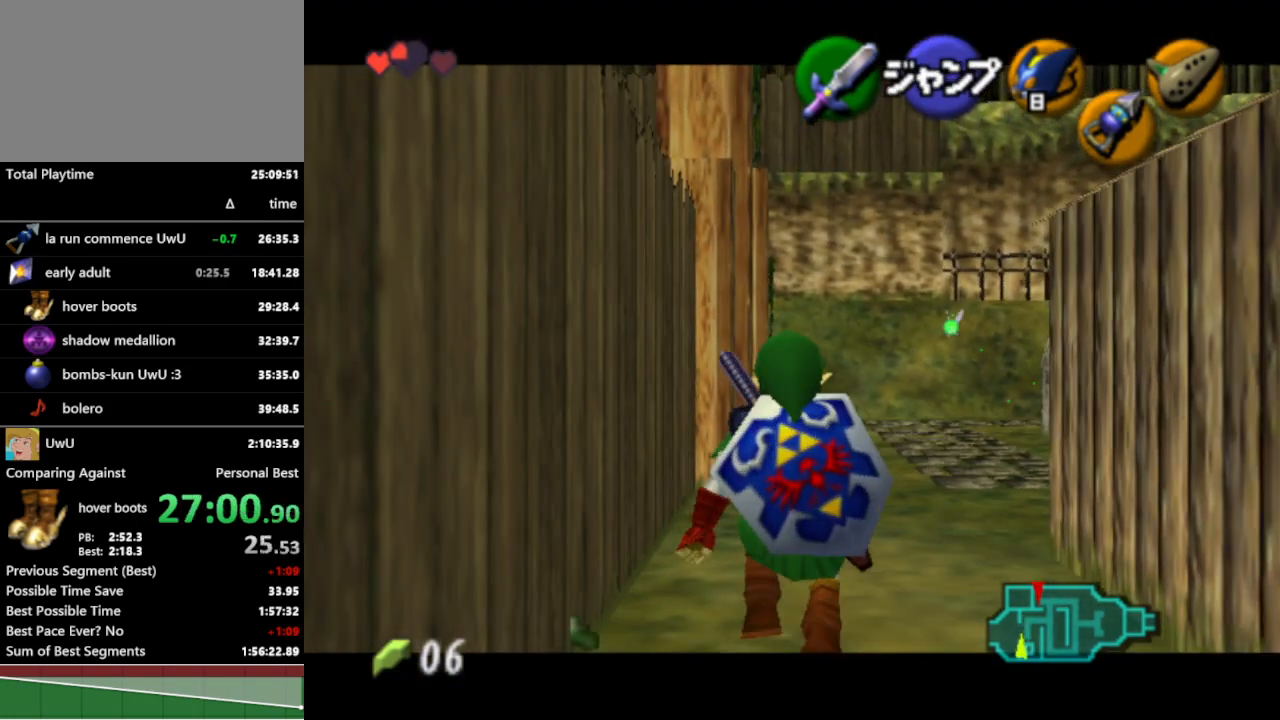
Gameplay with a controller (Nintendo layout); each line is a JSON object with the inputs held at the frame after it. "events" lists button and stick changes between this image and that frame as [ms after this image, input, new state], when the widget could be followed in between. Not read: L3 R1 R3.
{"buttons": ["L1"], "left_stick": "right", "right_stick": "center", "events": [[300, "left_stick", "right"], [400, "A", "down"], [500, "A", "up"]]}
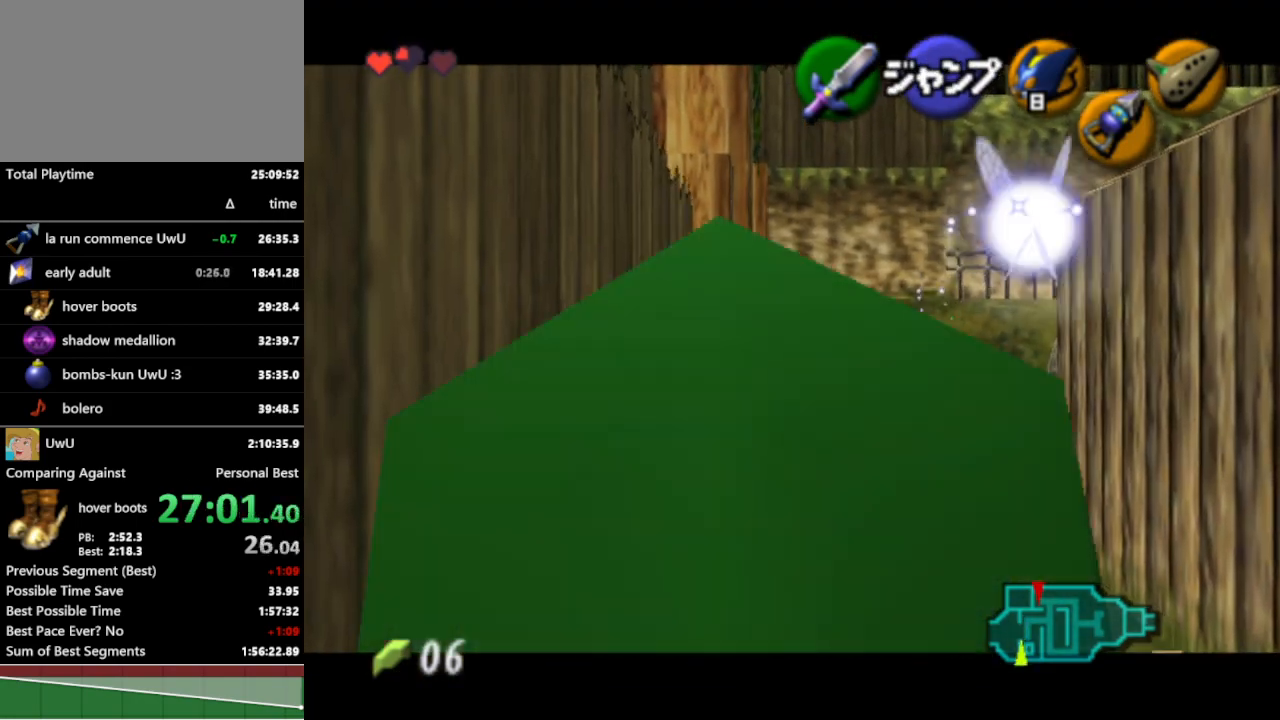
{"buttons": ["L1"], "left_stick": "up", "right_stick": "center", "events": [[67, "left_stick", "center"], [267, "A", "down"], [367, "A", "up"], [367, "left_stick", "up"]]}
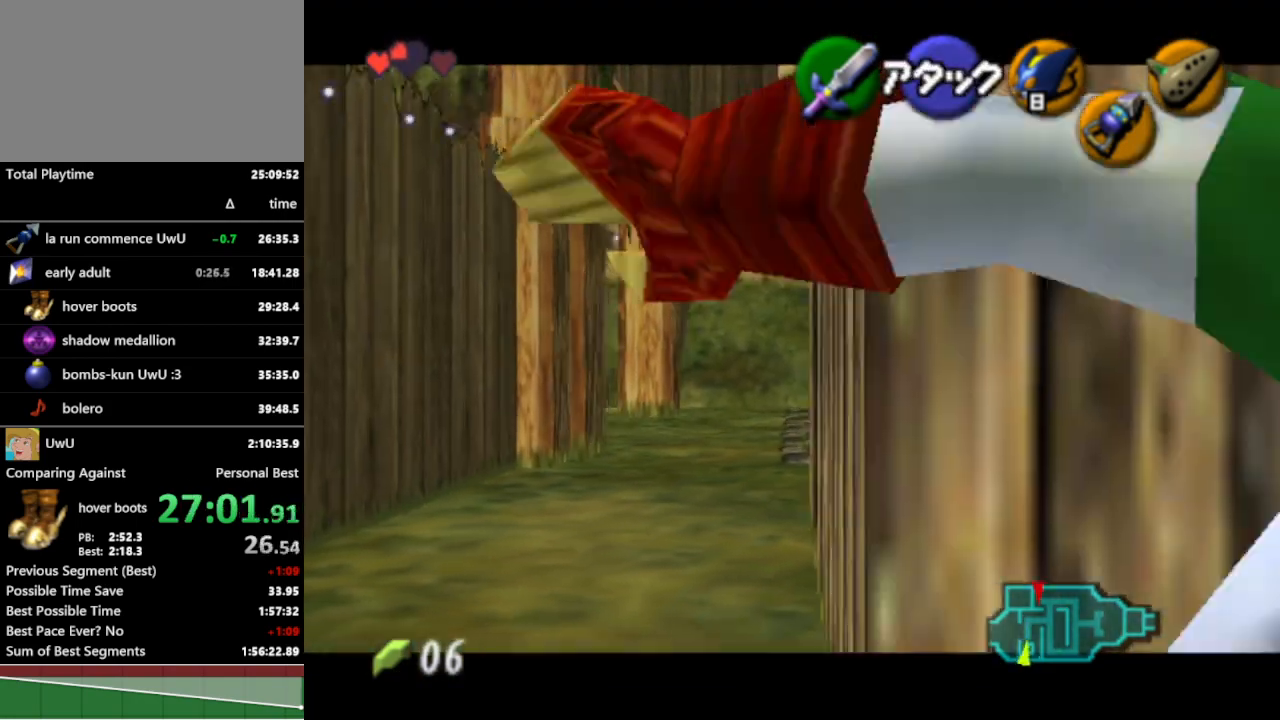
{"buttons": ["L1", "Z"], "left_stick": "center", "right_stick": "center", "events": [[267, "Z", "down"], [333, "left_stick", "center"], [367, "Z", "up"], [467, "Z", "down"]]}
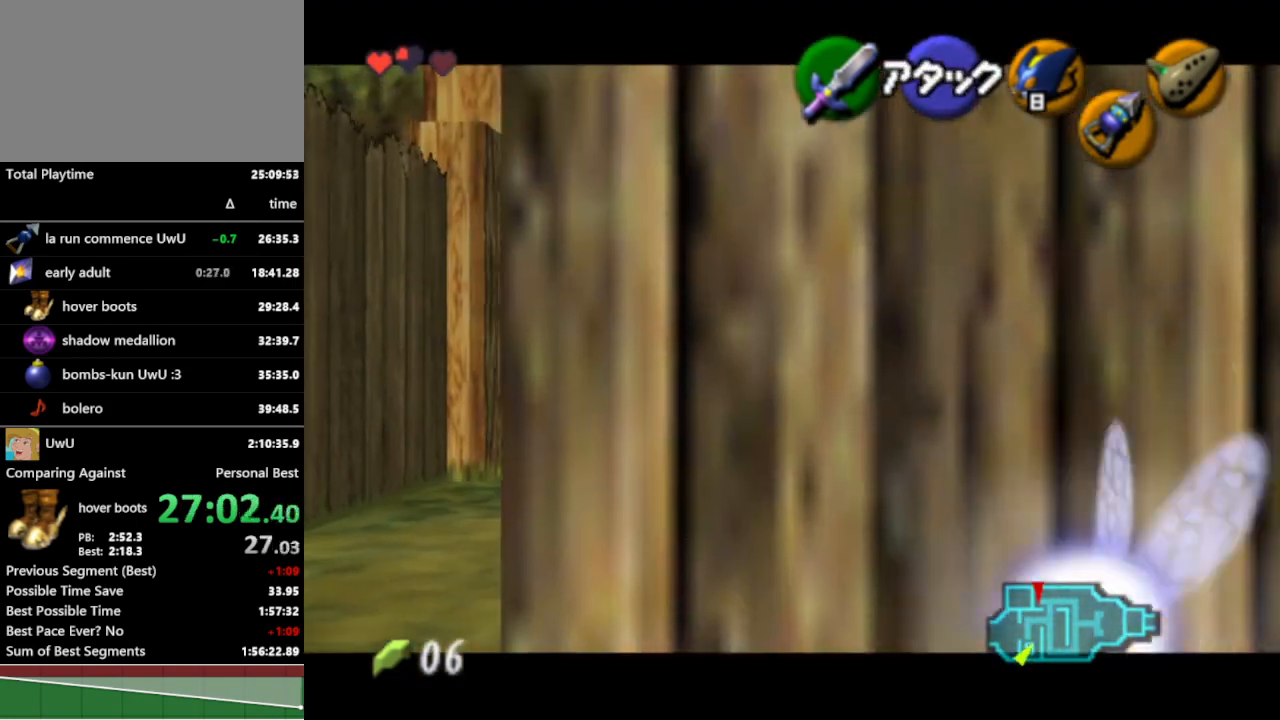
{"buttons": ["L1"], "left_stick": "center", "right_stick": "center", "events": [[67, "Z", "up"], [133, "Z", "down"], [167, "Z", "up"], [267, "Z", "down"], [367, "Z", "up"], [400, "Z", "down"], [467, "Z", "up"]]}
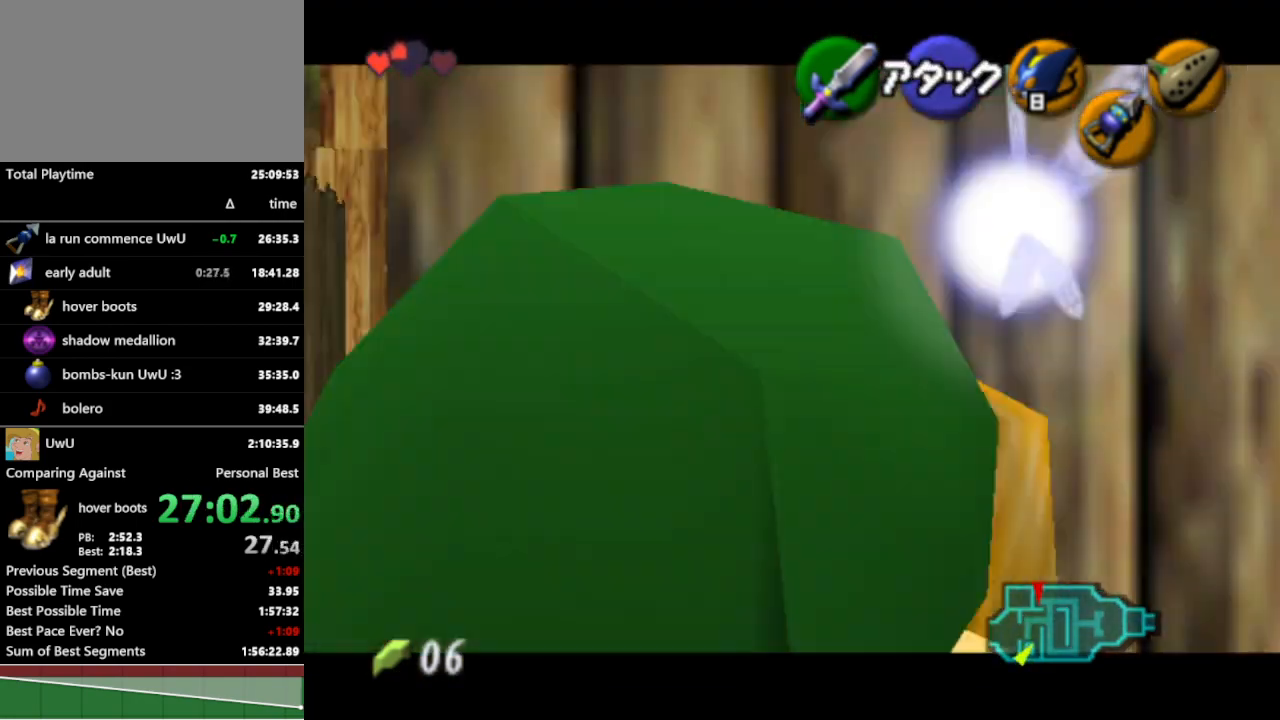
{"buttons": ["L1"], "left_stick": "center", "right_stick": "center", "events": [[67, "Z", "down"], [133, "Z", "up"]]}
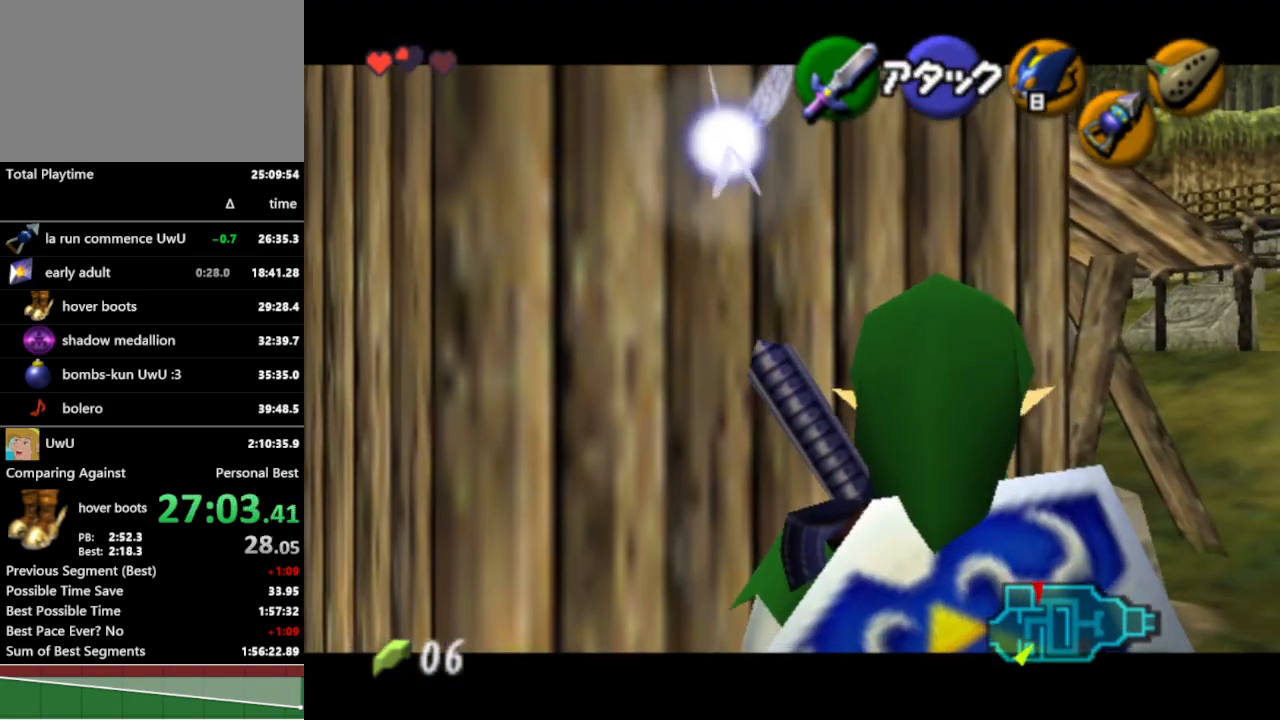
{"buttons": ["L1"], "left_stick": "center", "right_stick": "center", "events": []}
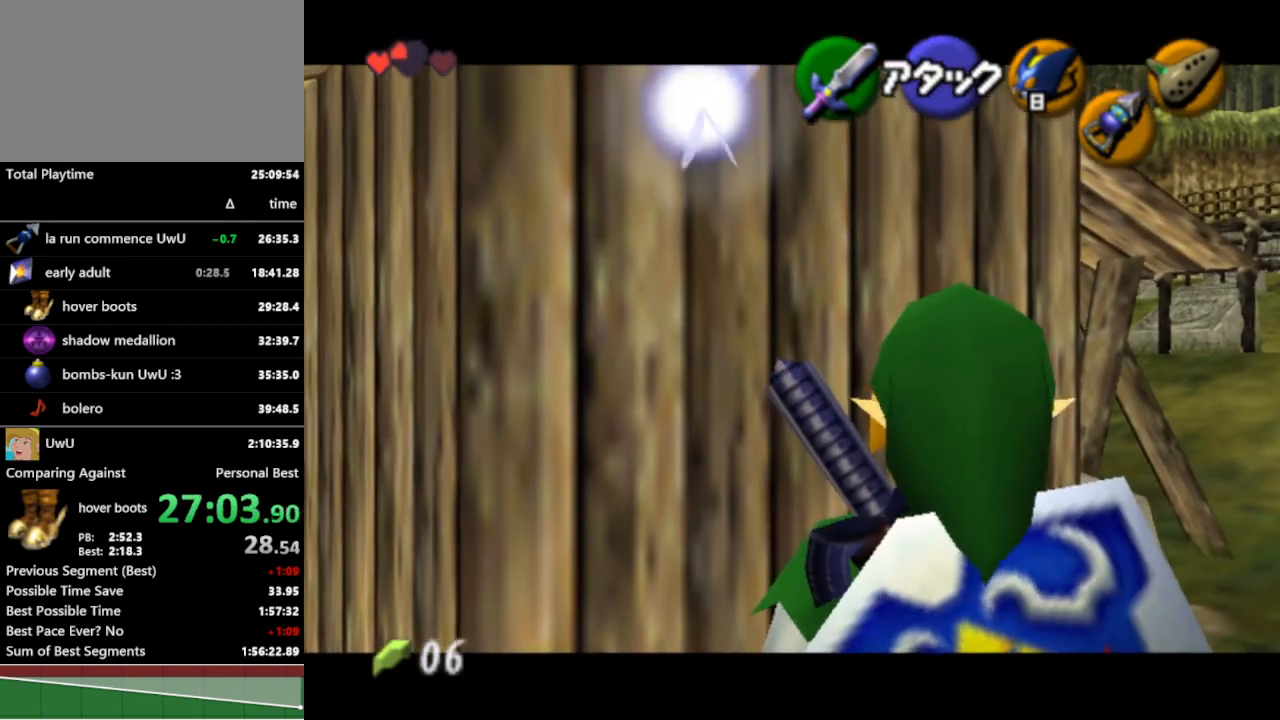
{"buttons": ["L1"], "left_stick": "center", "right_stick": "center", "events": []}
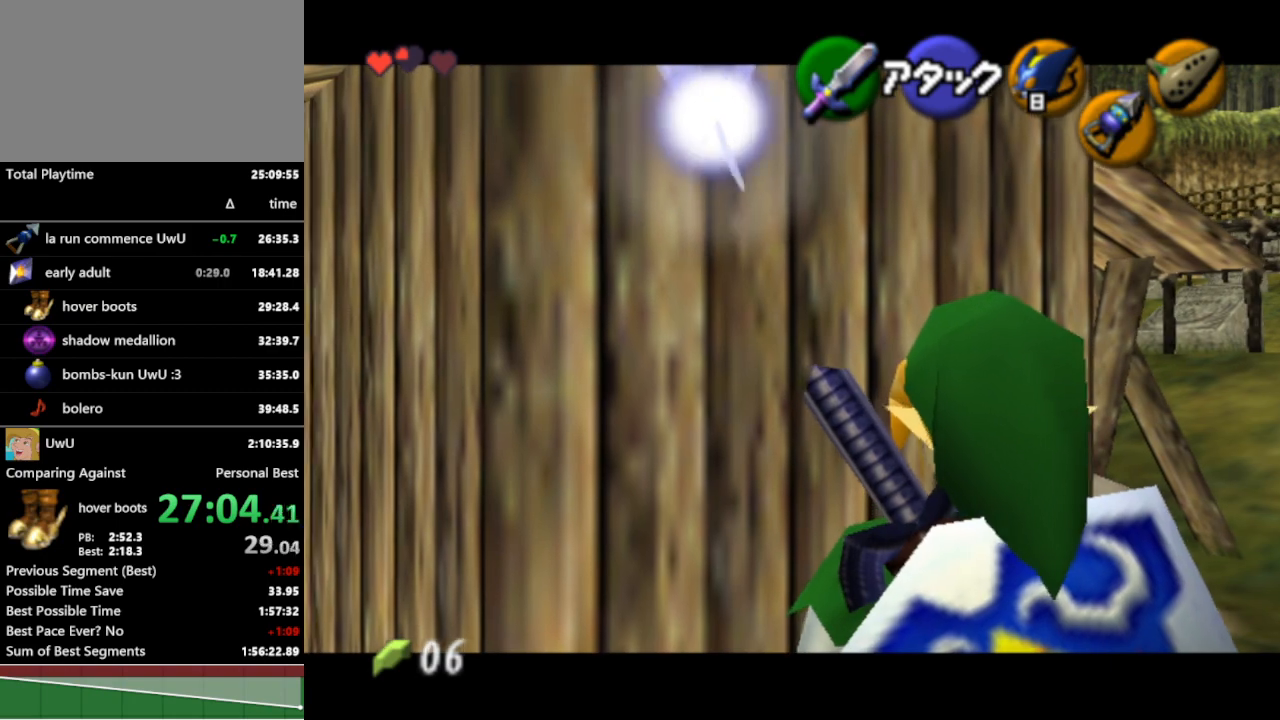
{"buttons": ["L1"], "left_stick": "center", "right_stick": "center", "events": []}
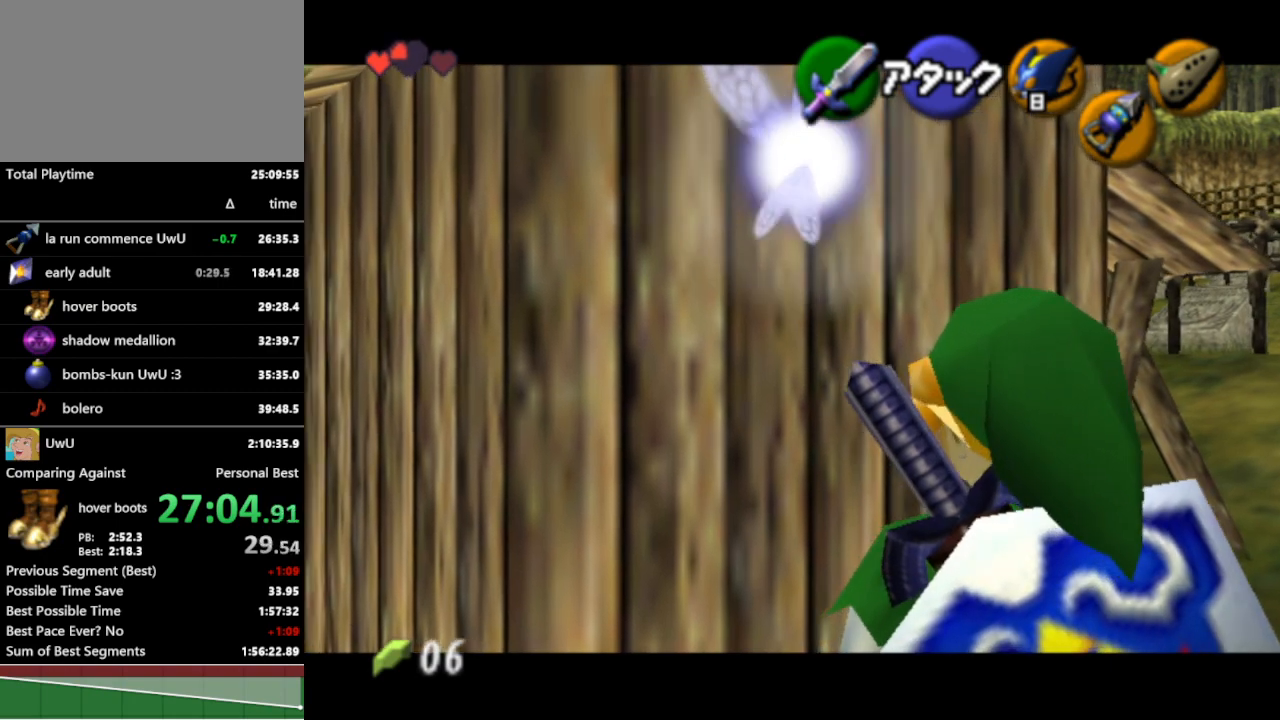
{"buttons": ["L1"], "left_stick": "center", "right_stick": "center", "events": []}
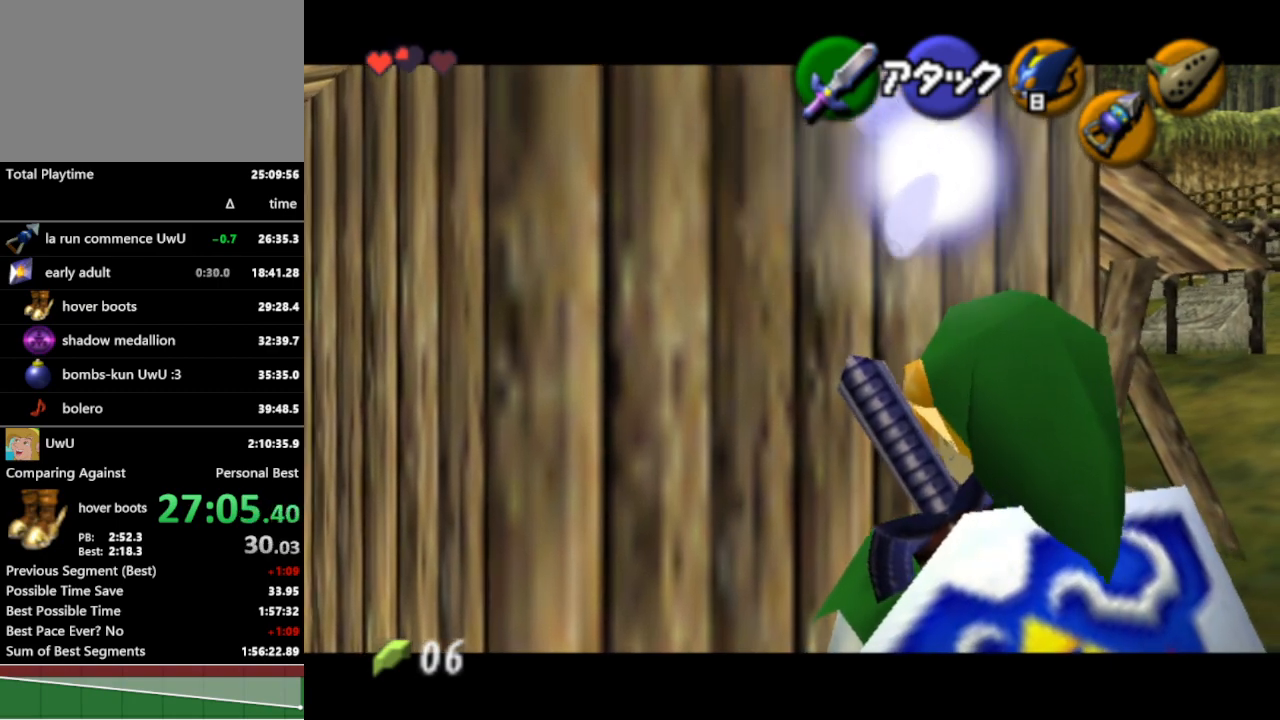
{"buttons": ["L1"], "left_stick": "center", "right_stick": "center", "events": [[100, "A", "down"], [100, "B", "down"], [100, "START", "down"], [100, "X", "down"], [100, "Y", "down"], [133, "A", "up"], [133, "B", "up"], [133, "START", "up"], [133, "X", "up"], [133, "Y", "up"]]}
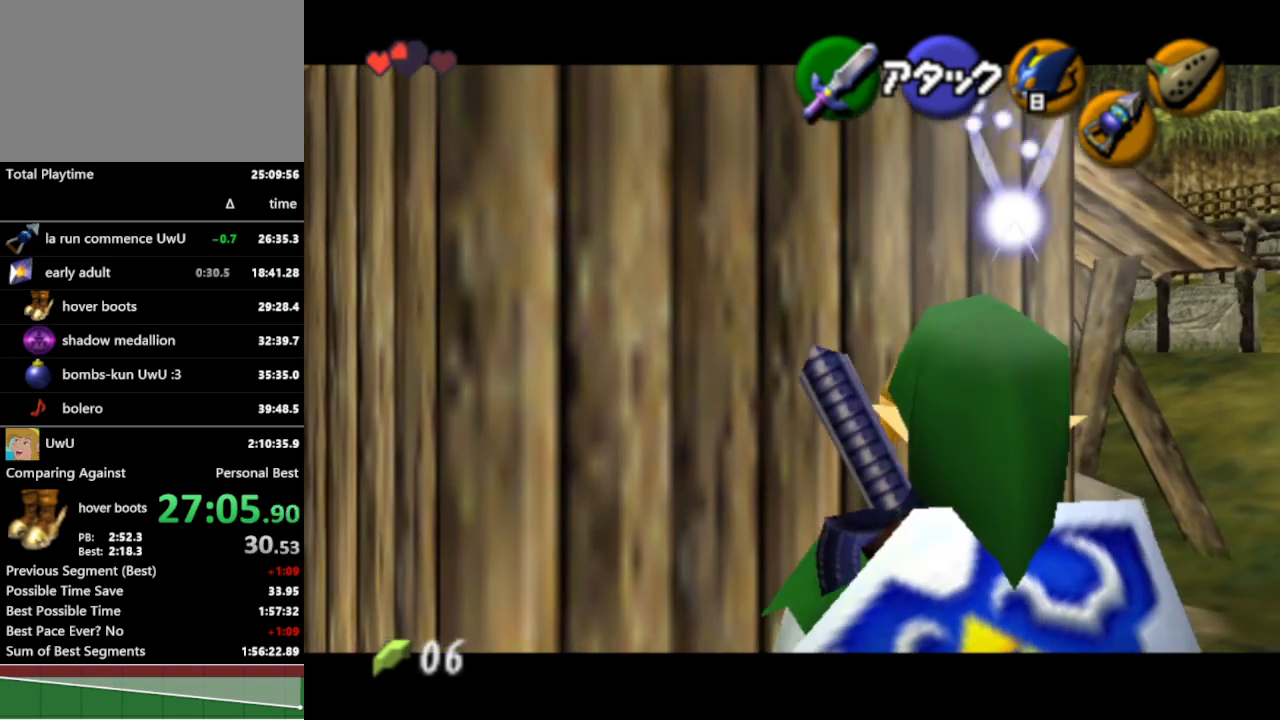
{"buttons": ["L1"], "left_stick": "center", "right_stick": "center", "events": []}
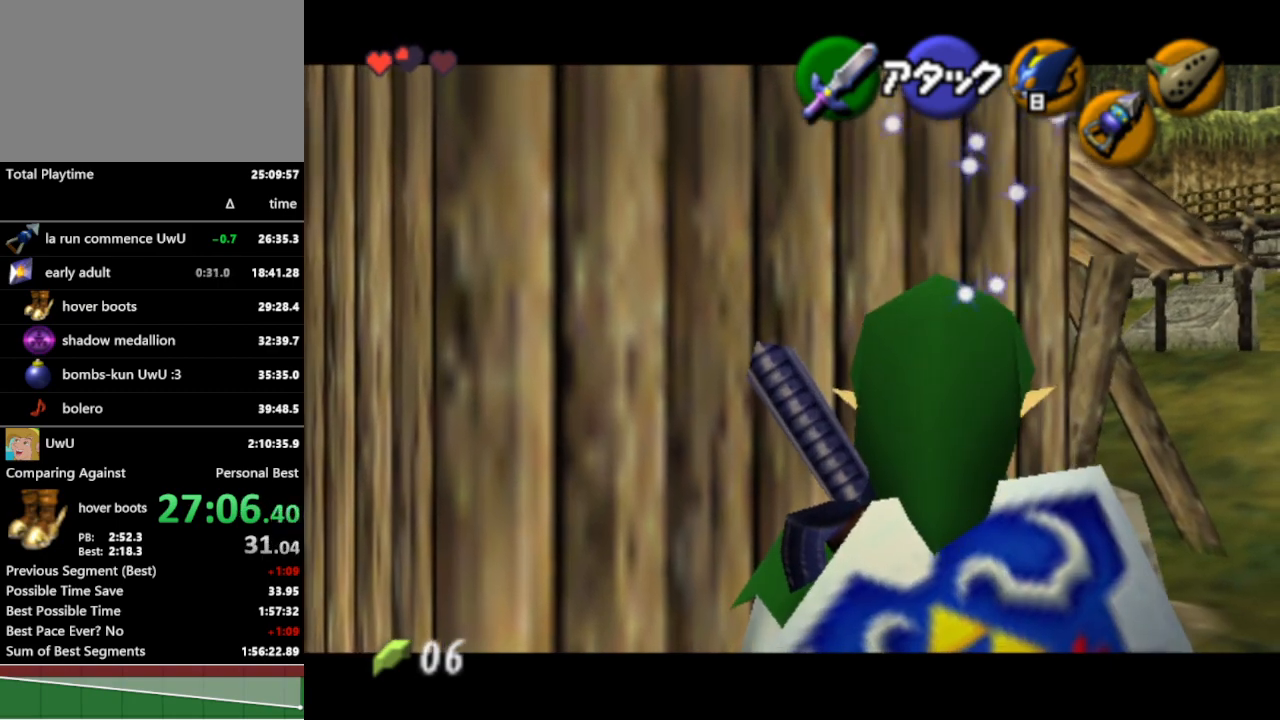
{"buttons": ["L1"], "left_stick": "center", "right_stick": "center", "events": []}
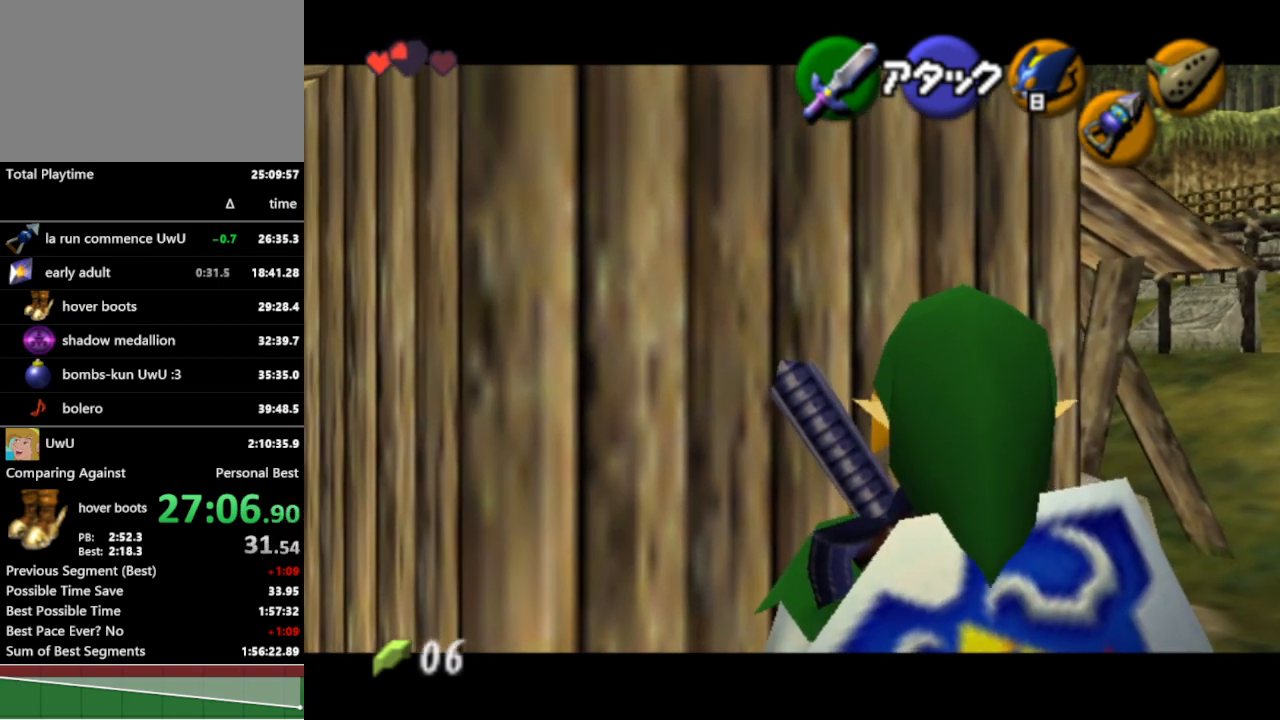
{"buttons": ["L1"], "left_stick": "center", "right_stick": "center", "events": []}
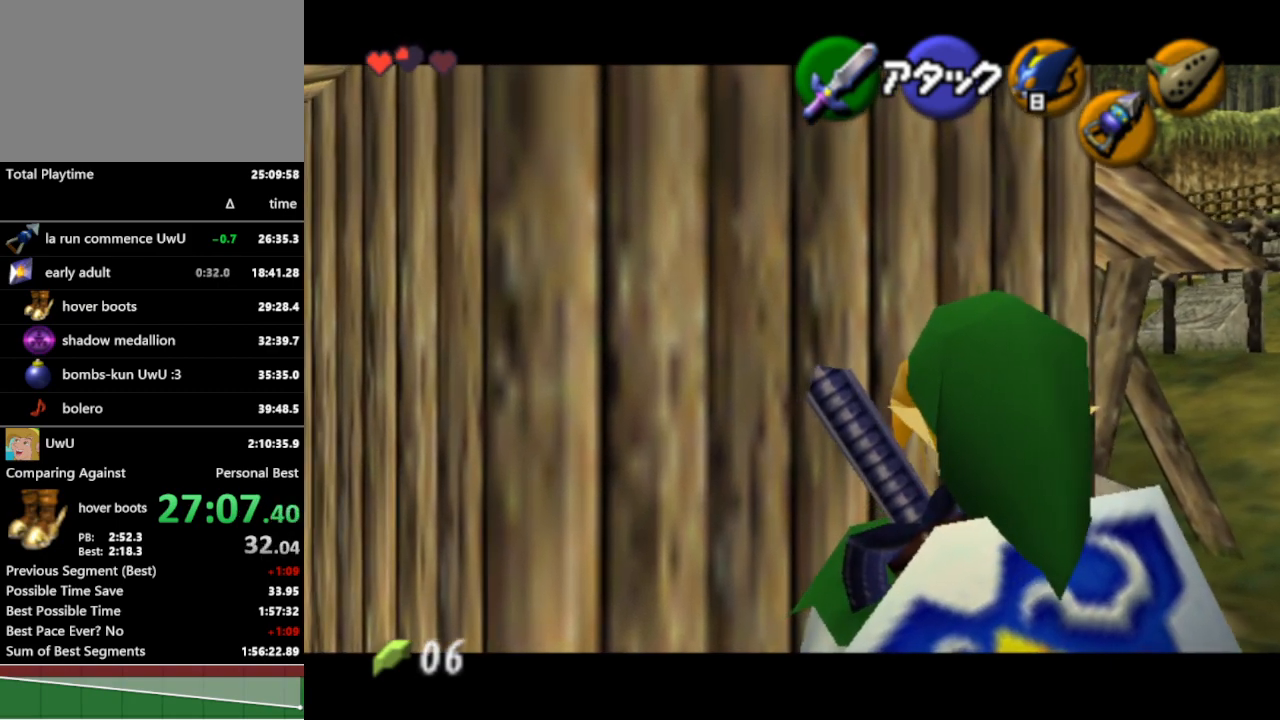
{"buttons": ["L1"], "left_stick": "center", "right_stick": "center", "events": []}
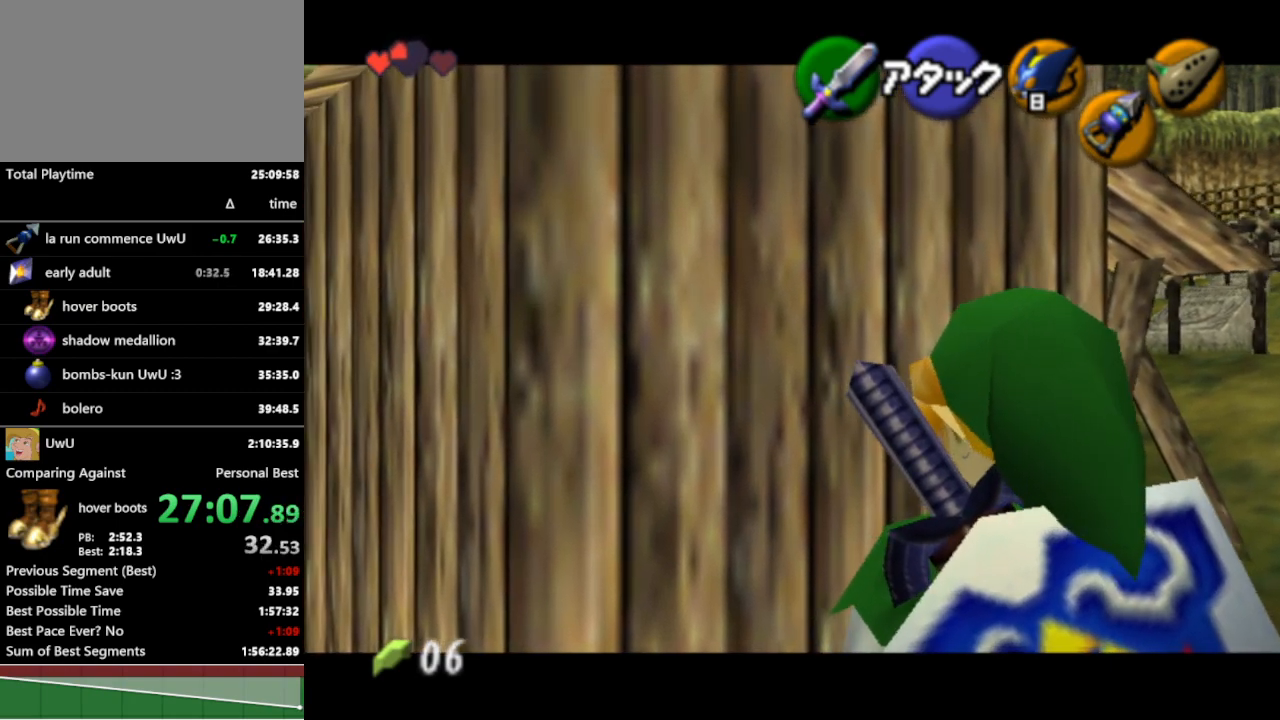
{"buttons": ["L1"], "left_stick": "center", "right_stick": "center", "events": []}
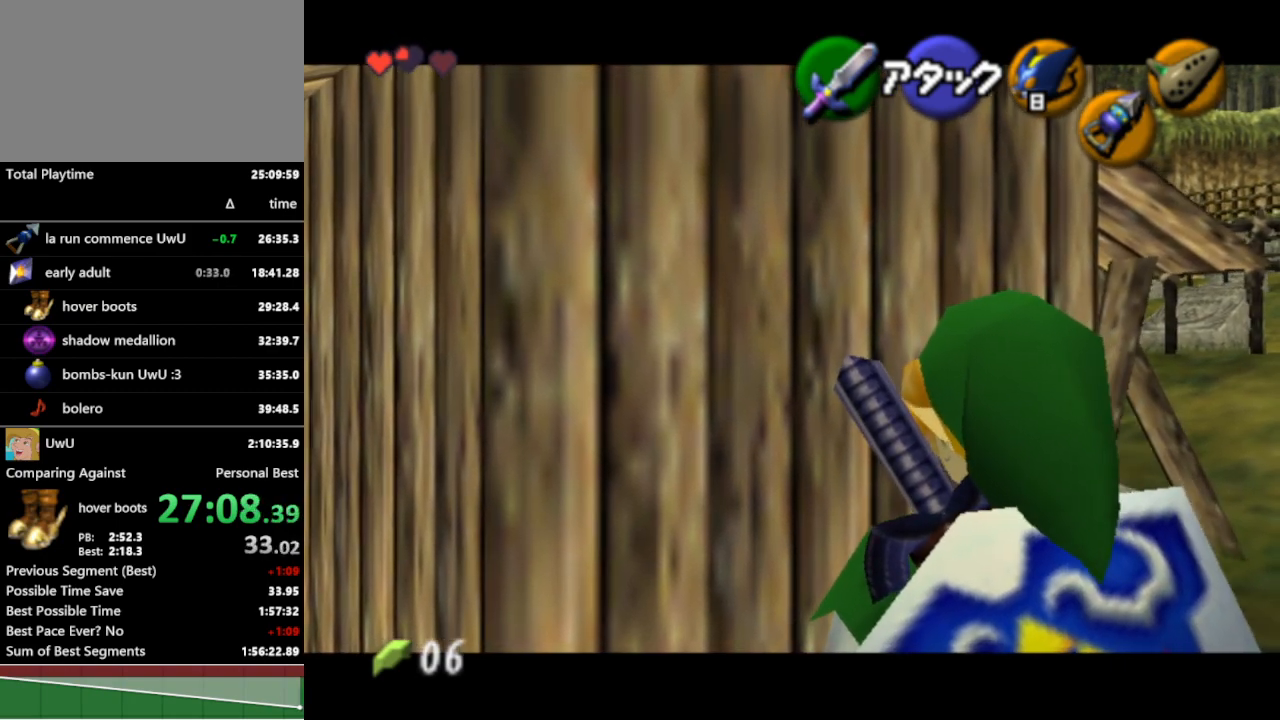
{"buttons": ["L1"], "left_stick": "center", "right_stick": "center", "events": []}
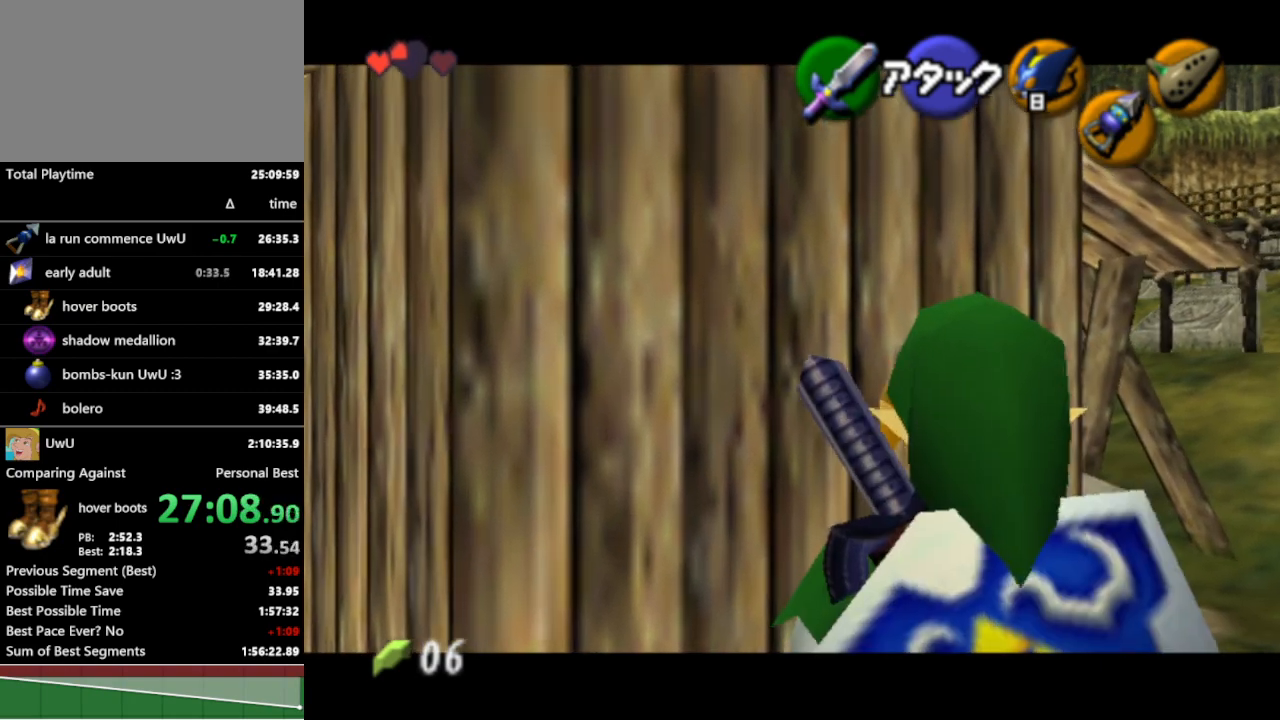
{"buttons": ["L1"], "left_stick": "center", "right_stick": "center", "events": []}
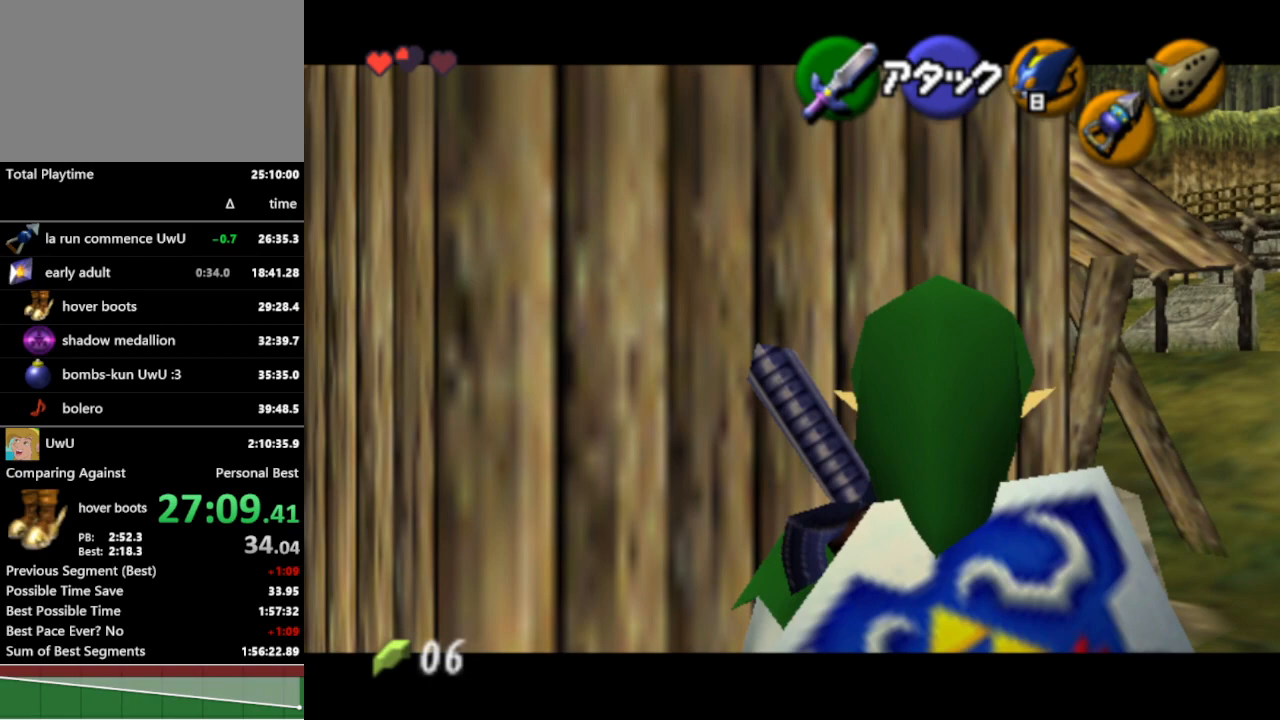
{"buttons": ["L1"], "left_stick": "center", "right_stick": "center", "events": []}
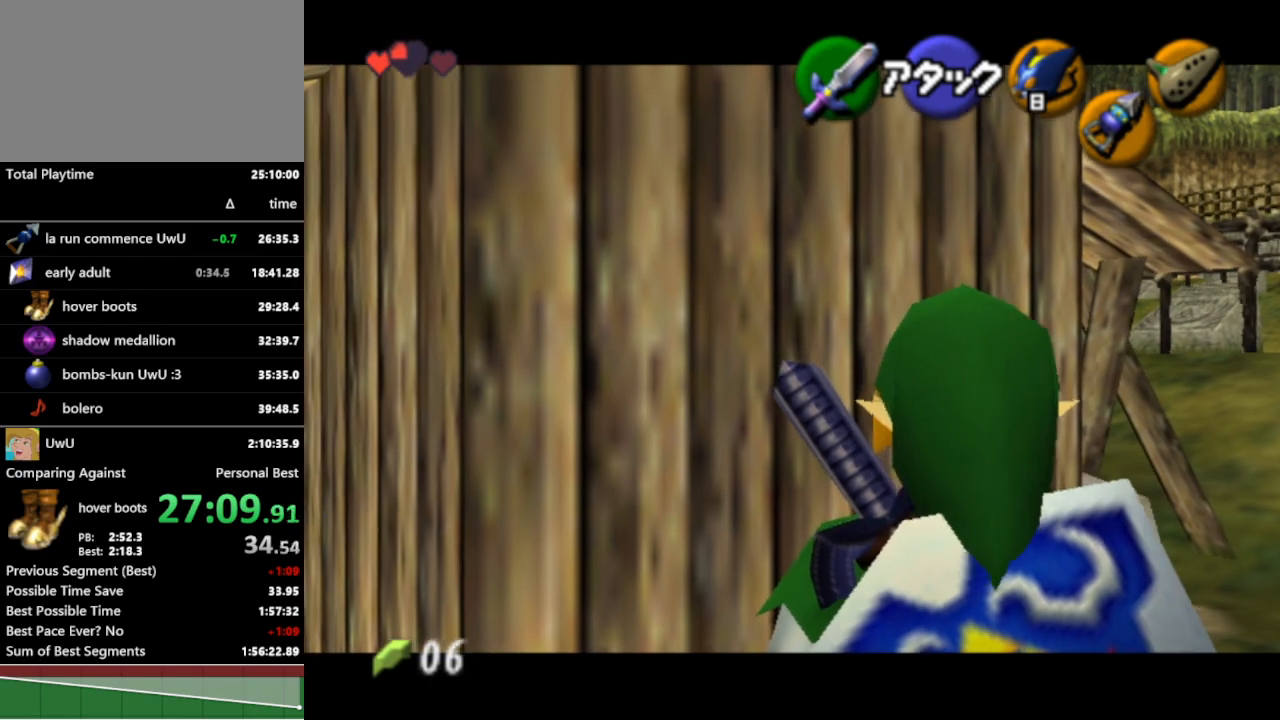
{"buttons": ["L1"], "left_stick": "center", "right_stick": "center", "events": []}
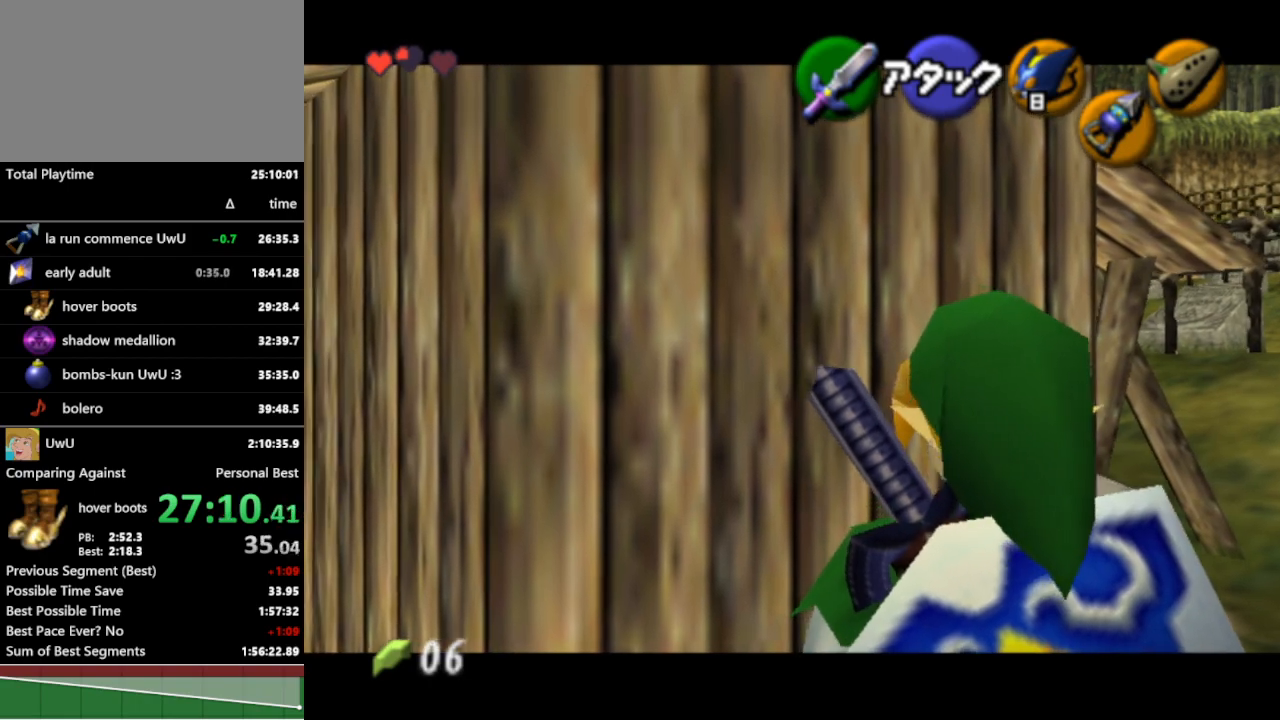
{"buttons": ["L1"], "left_stick": "center", "right_stick": "center", "events": []}
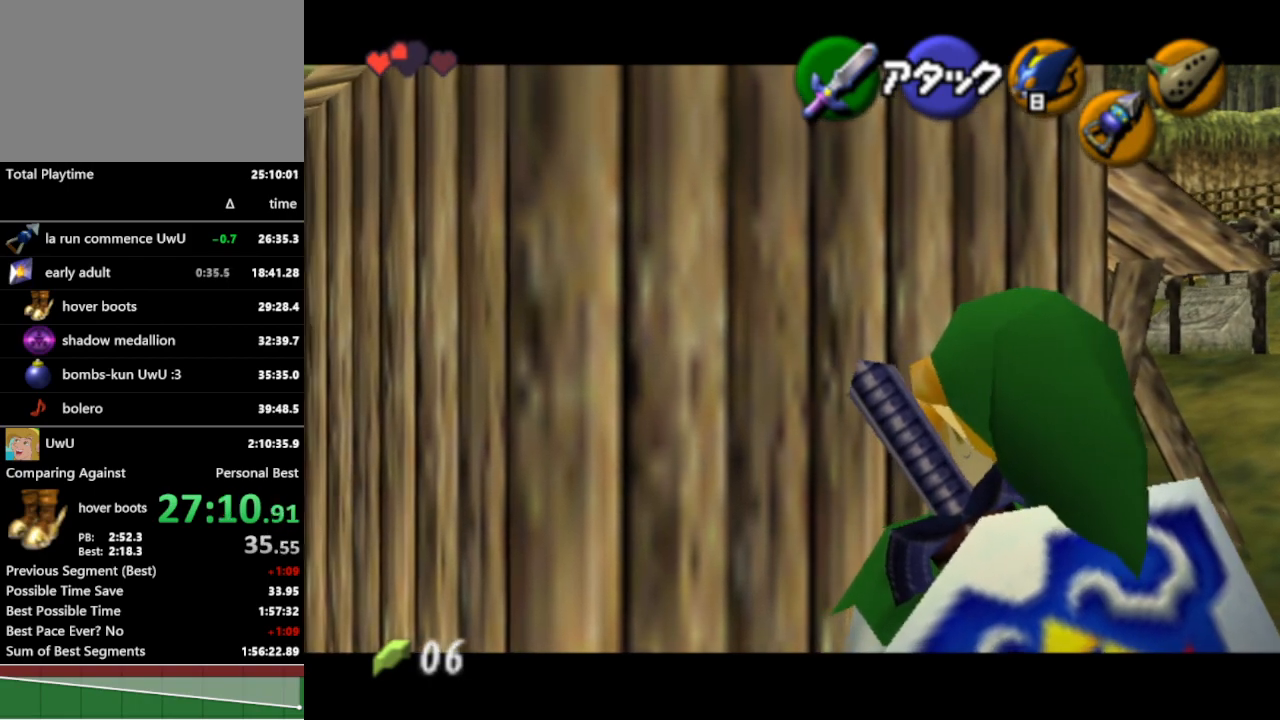
{"buttons": ["L1"], "left_stick": "center", "right_stick": "center", "events": []}
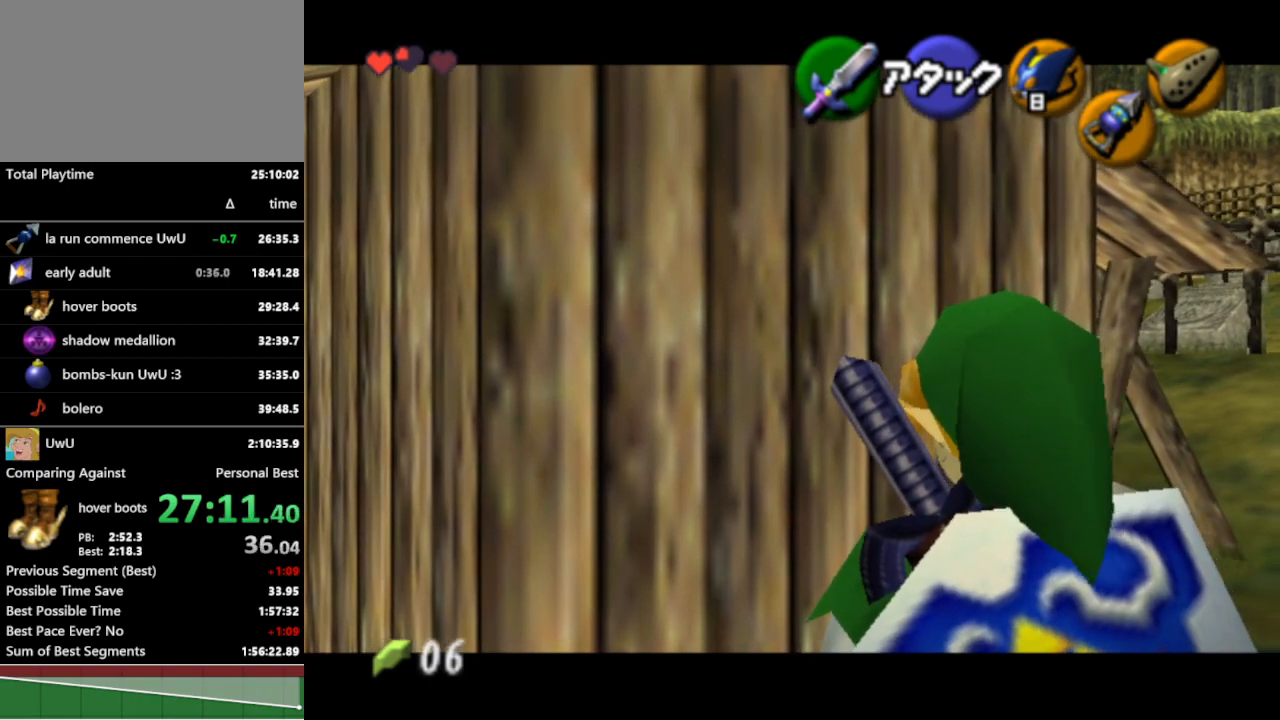
{"buttons": ["L1"], "left_stick": "down", "right_stick": "center", "events": [[33, "Z", "down"], [100, "Z", "up"], [233, "left_stick", "down"]]}
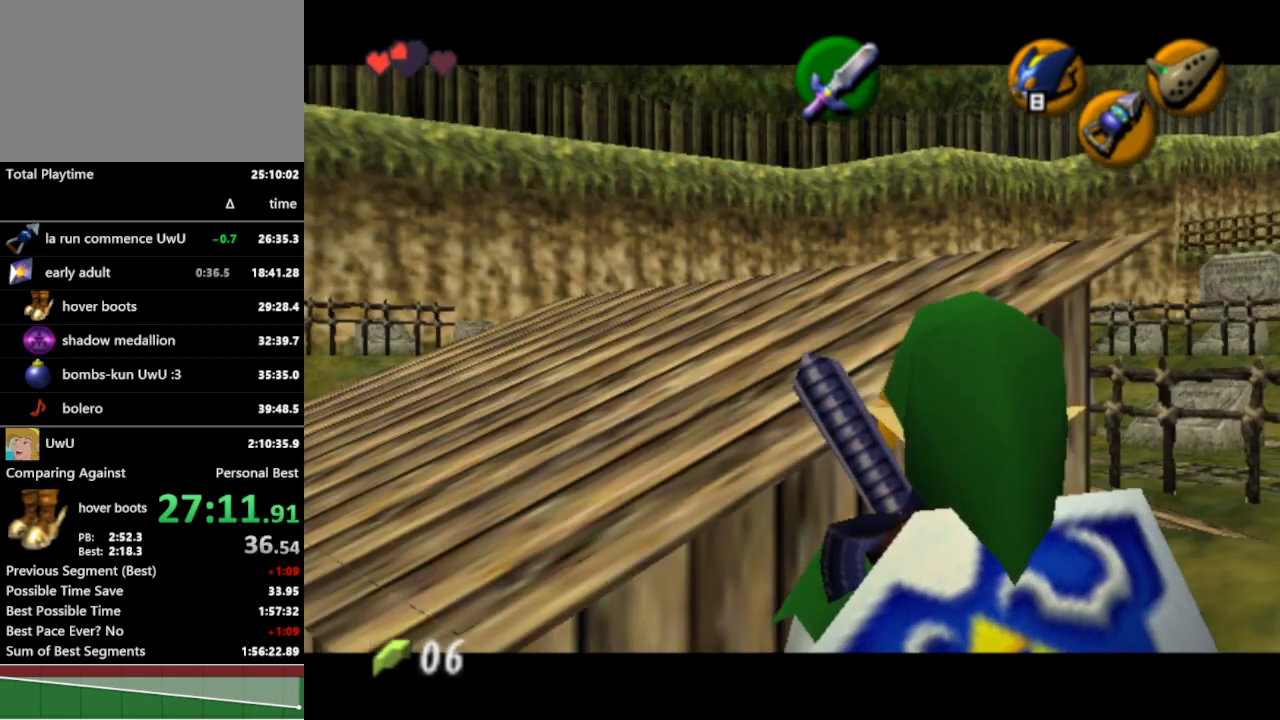
{"buttons": ["L1"], "left_stick": "down", "right_stick": "center", "events": []}
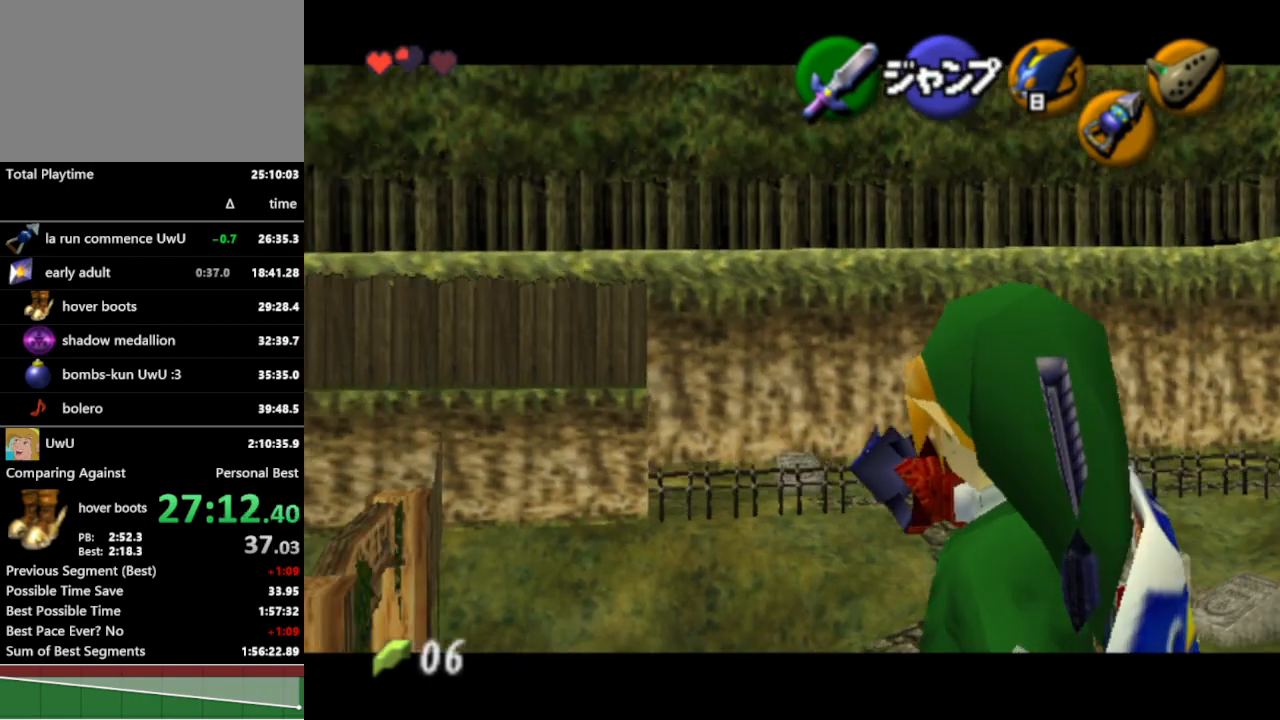
{"buttons": ["L1"], "left_stick": "down", "right_stick": "center", "events": []}